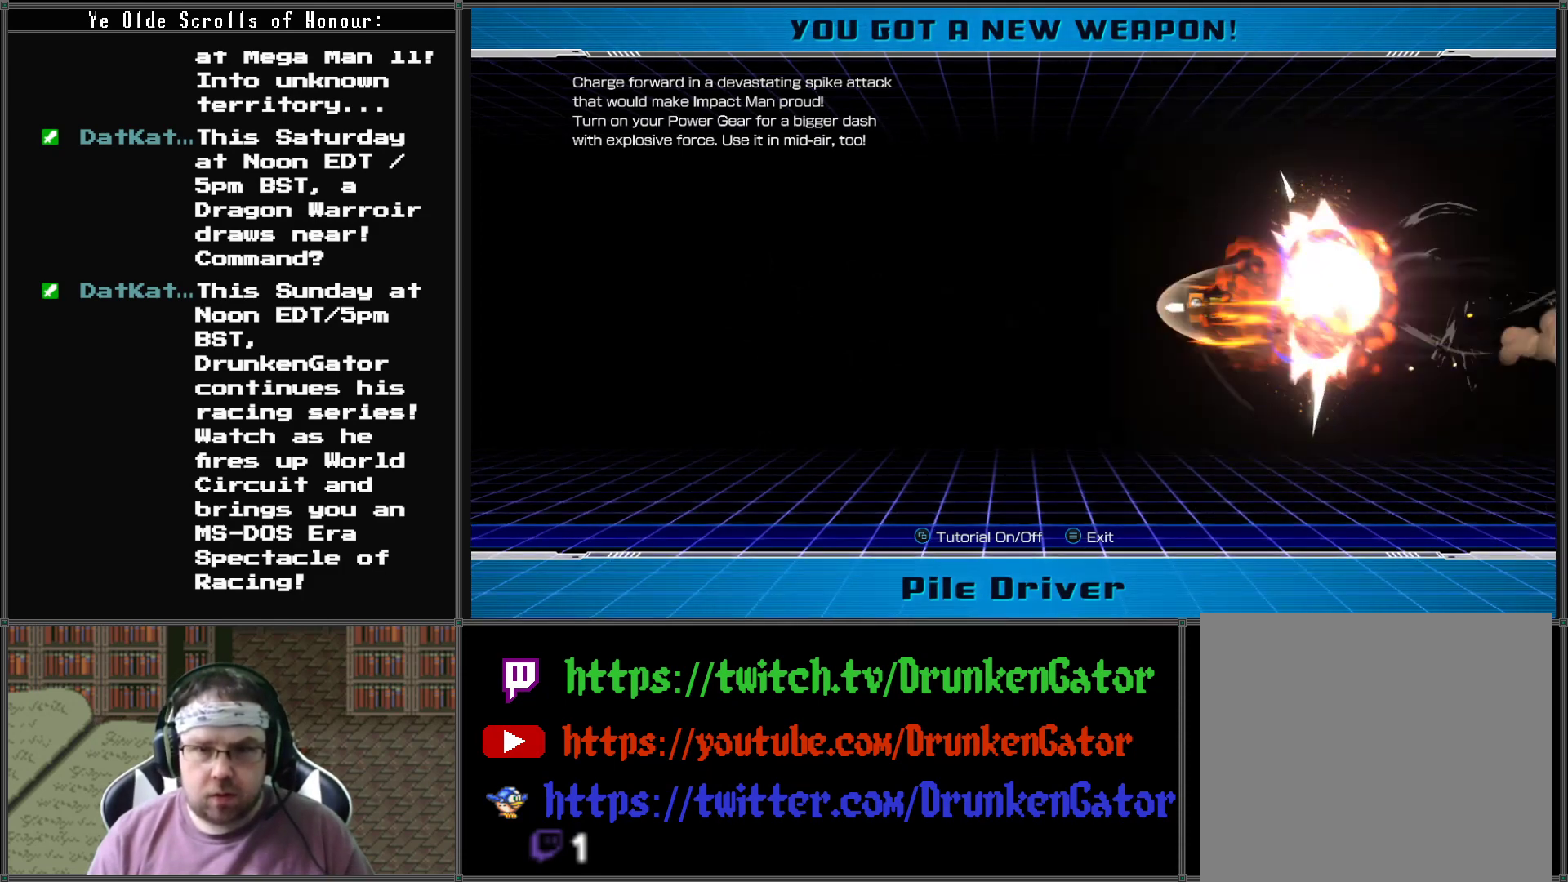
Gameplay with a controller (Xbox layout); each line is a JSON object with the inputs held at the frame after it. "events" lists button and stick changes between this image and that frame as [ms after this image, input, new state], when the widget could be followed in between.
{"buttons": ["START"], "left_stick": "center", "right_stick": "center", "events": [[167, "X", "up"], [367, "START", "down"]]}
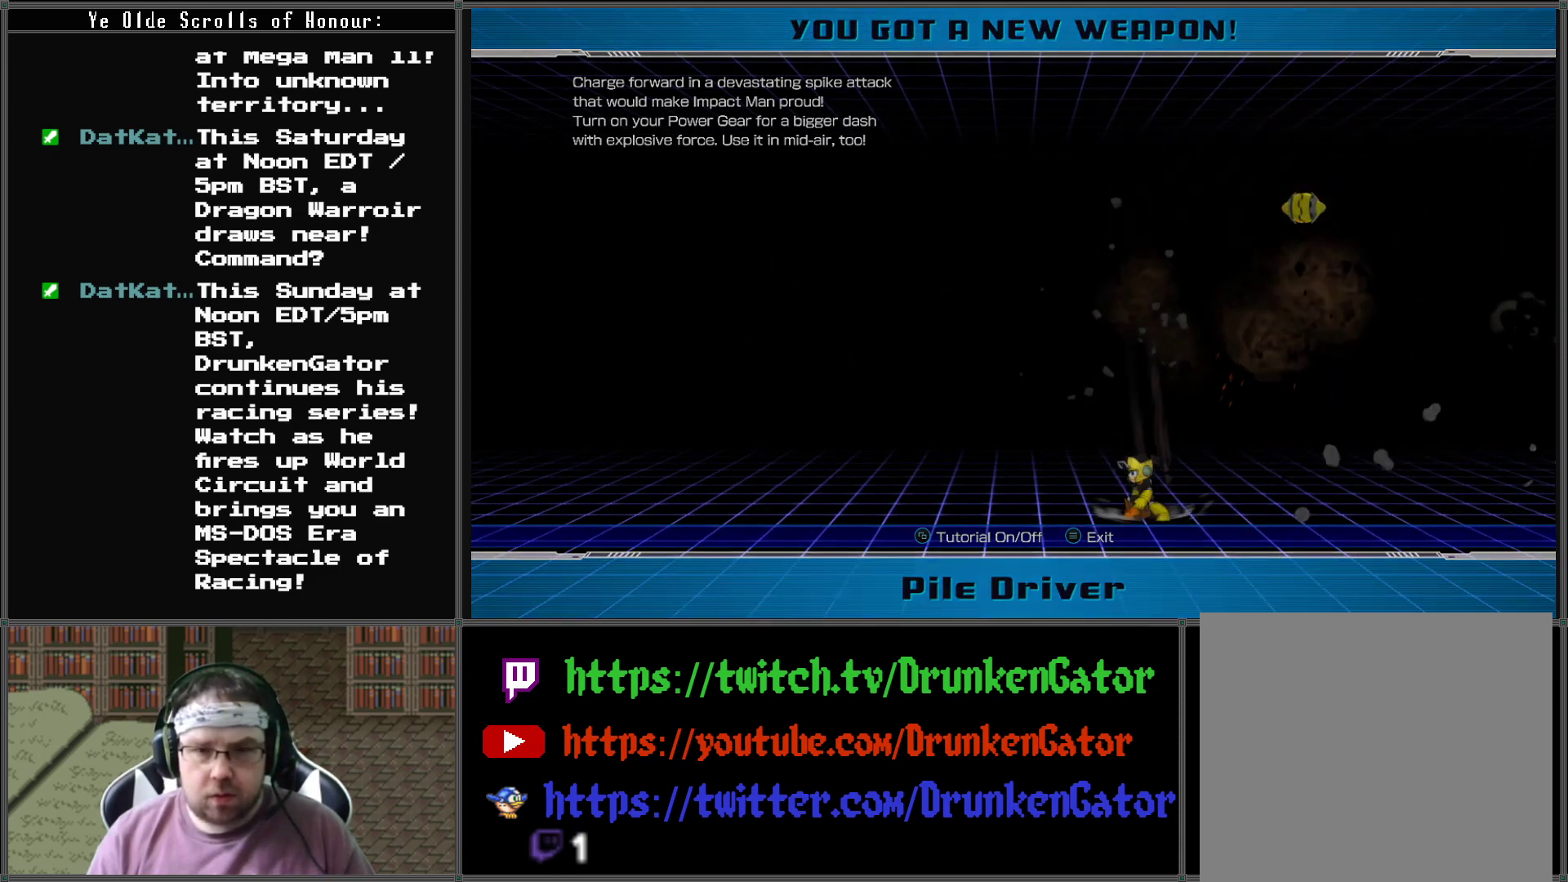
{"buttons": [], "left_stick": "center", "right_stick": "center", "events": [[67, "START", "up"]]}
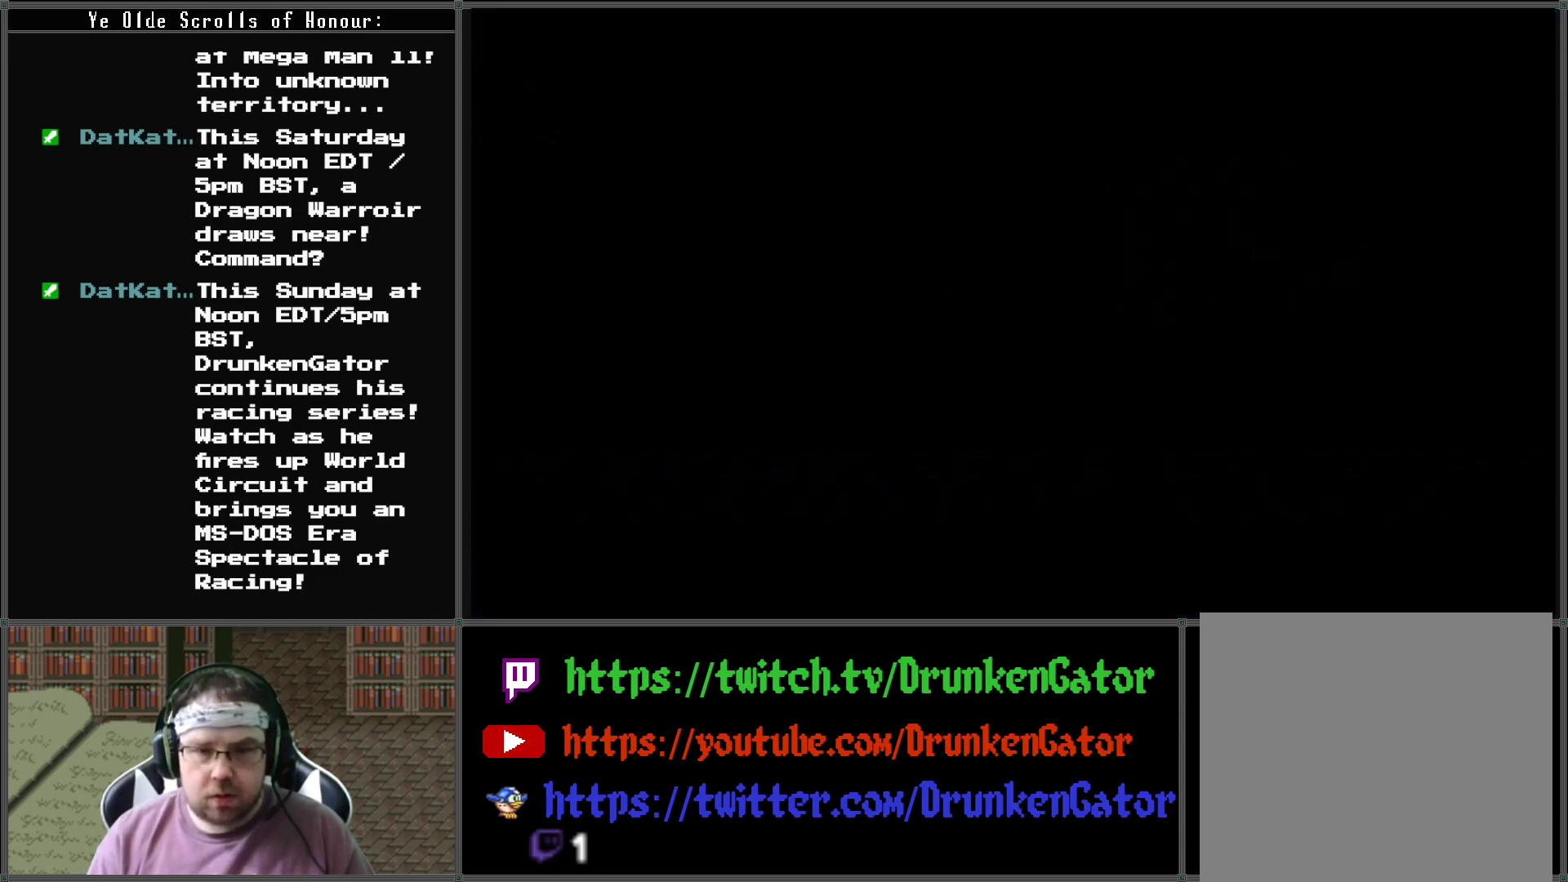
{"buttons": [], "left_stick": "center", "right_stick": "center", "events": []}
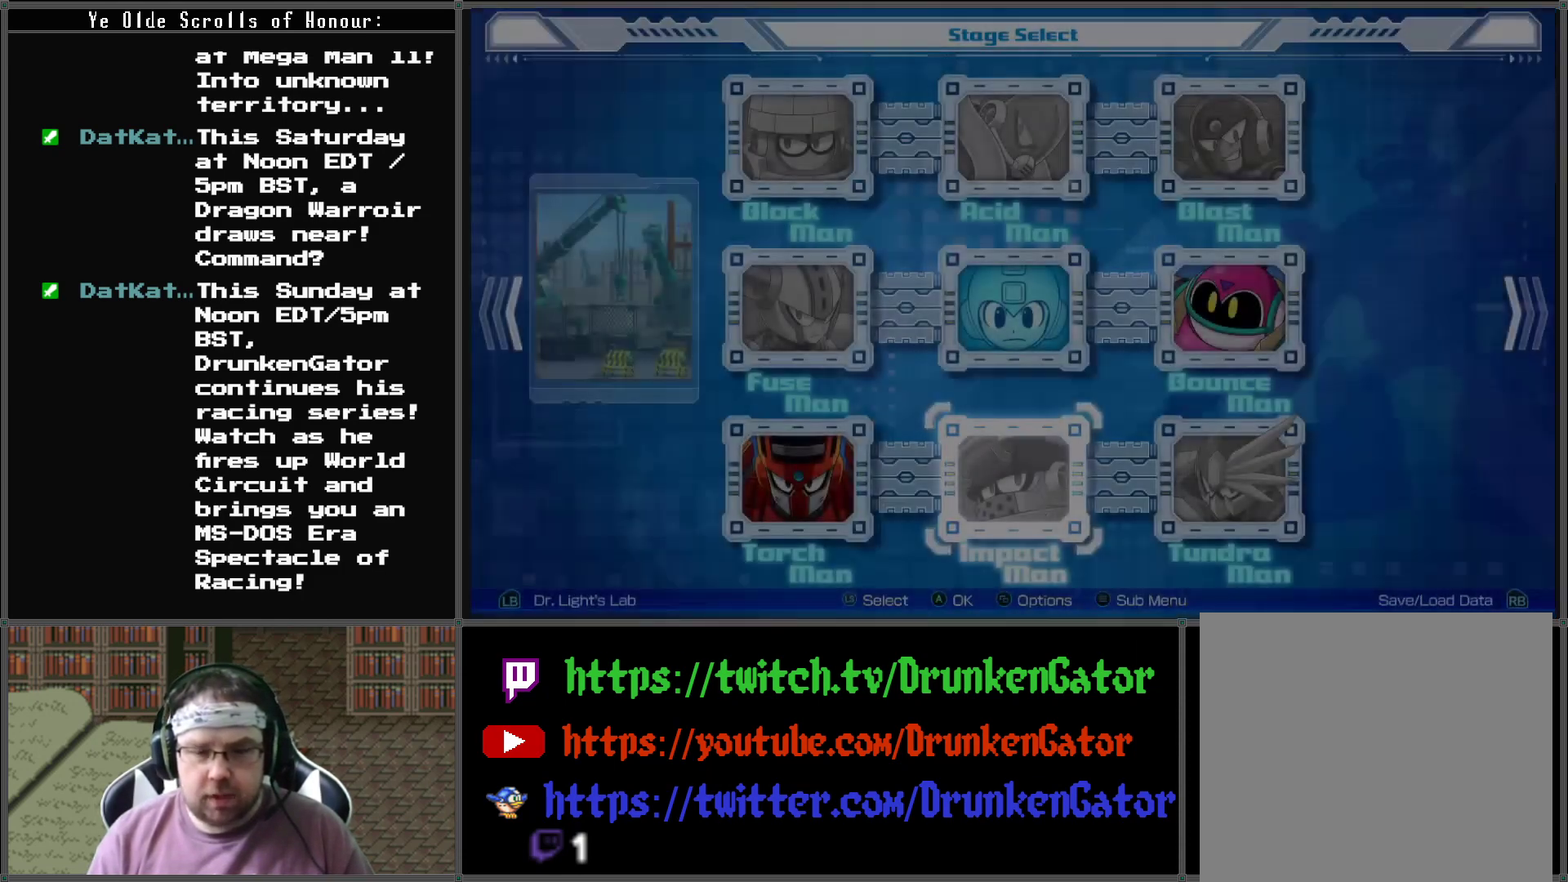
{"buttons": [], "left_stick": "center", "right_stick": "center", "events": []}
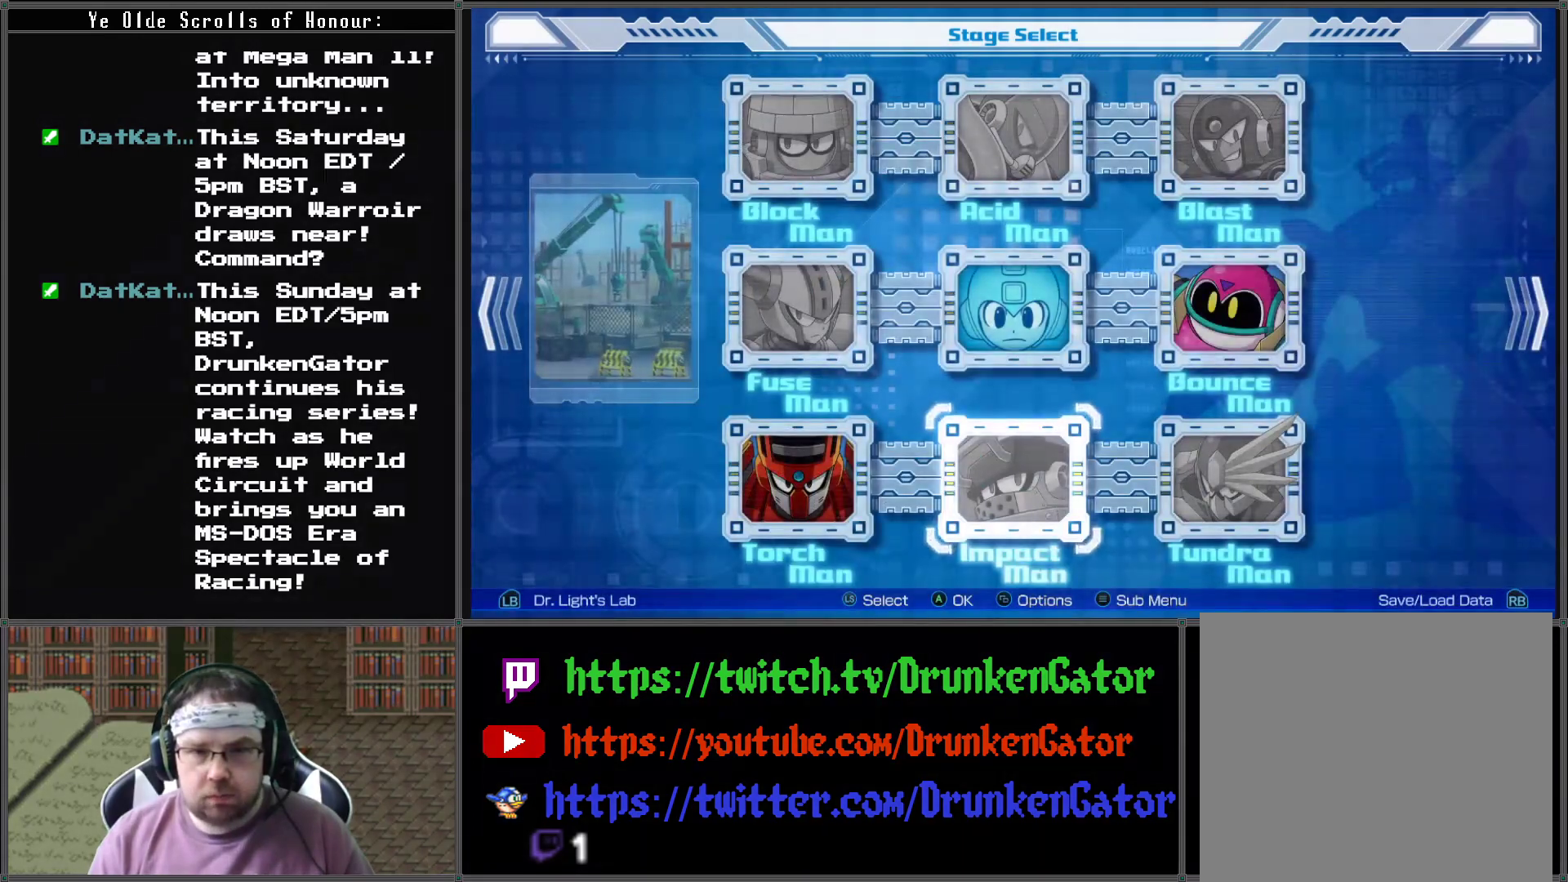
{"buttons": ["R1"], "left_stick": "center", "right_stick": "center", "events": [[500, "R1", "down"]]}
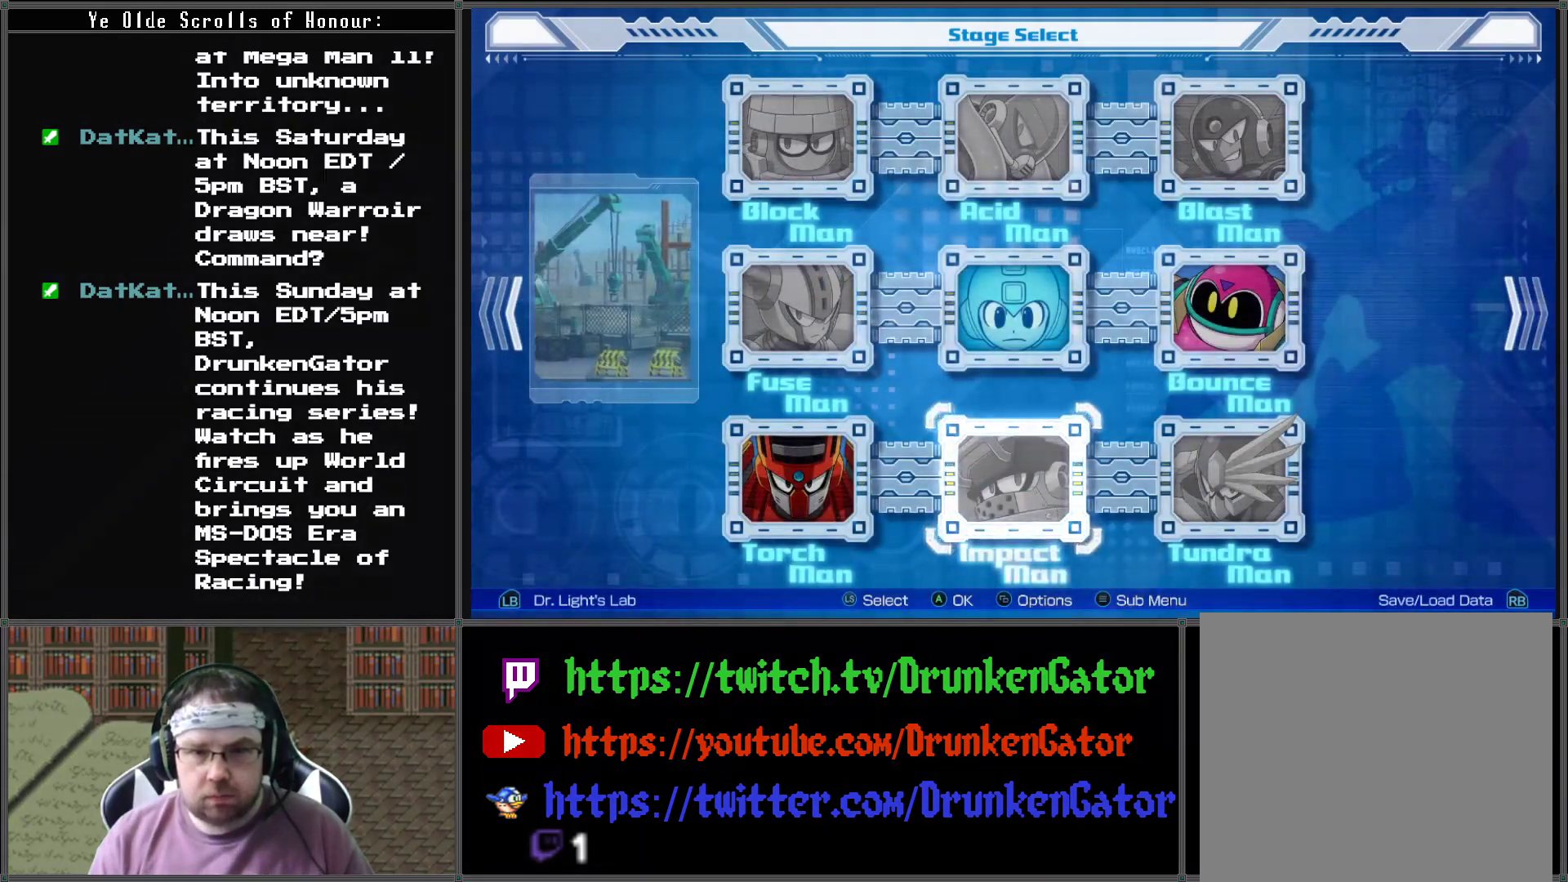
{"buttons": [], "left_stick": "center", "right_stick": "center", "events": [[133, "R1", "up"]]}
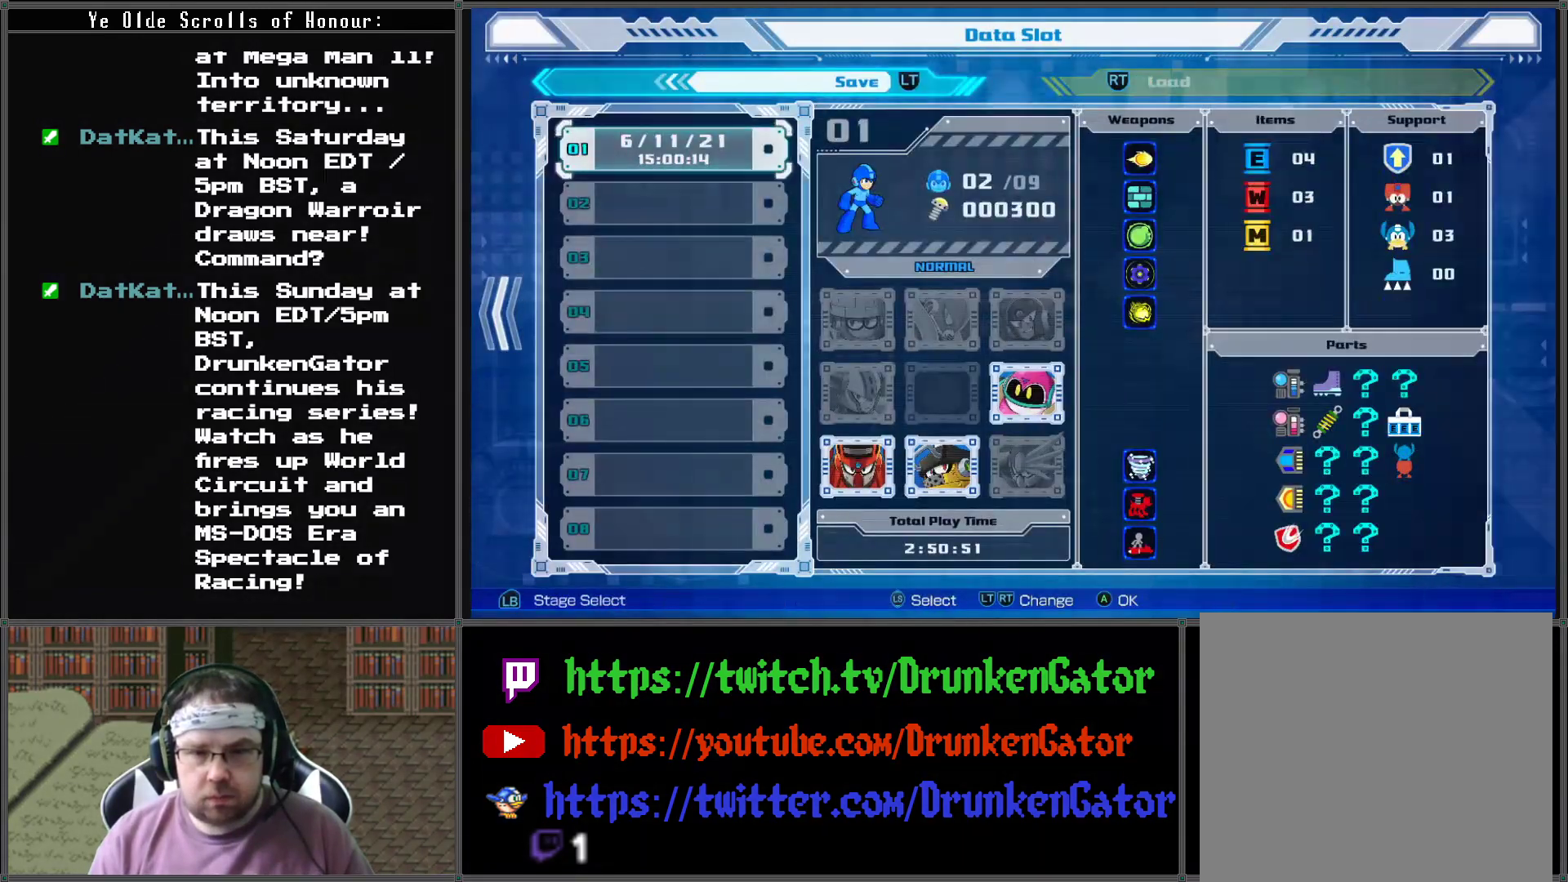
{"buttons": ["DPAD_UP"], "left_stick": "center", "right_stick": "center", "events": [[100, "DPAD_DOWN", "down"], [200, "DPAD_DOWN", "up"], [500, "DPAD_UP", "down"]]}
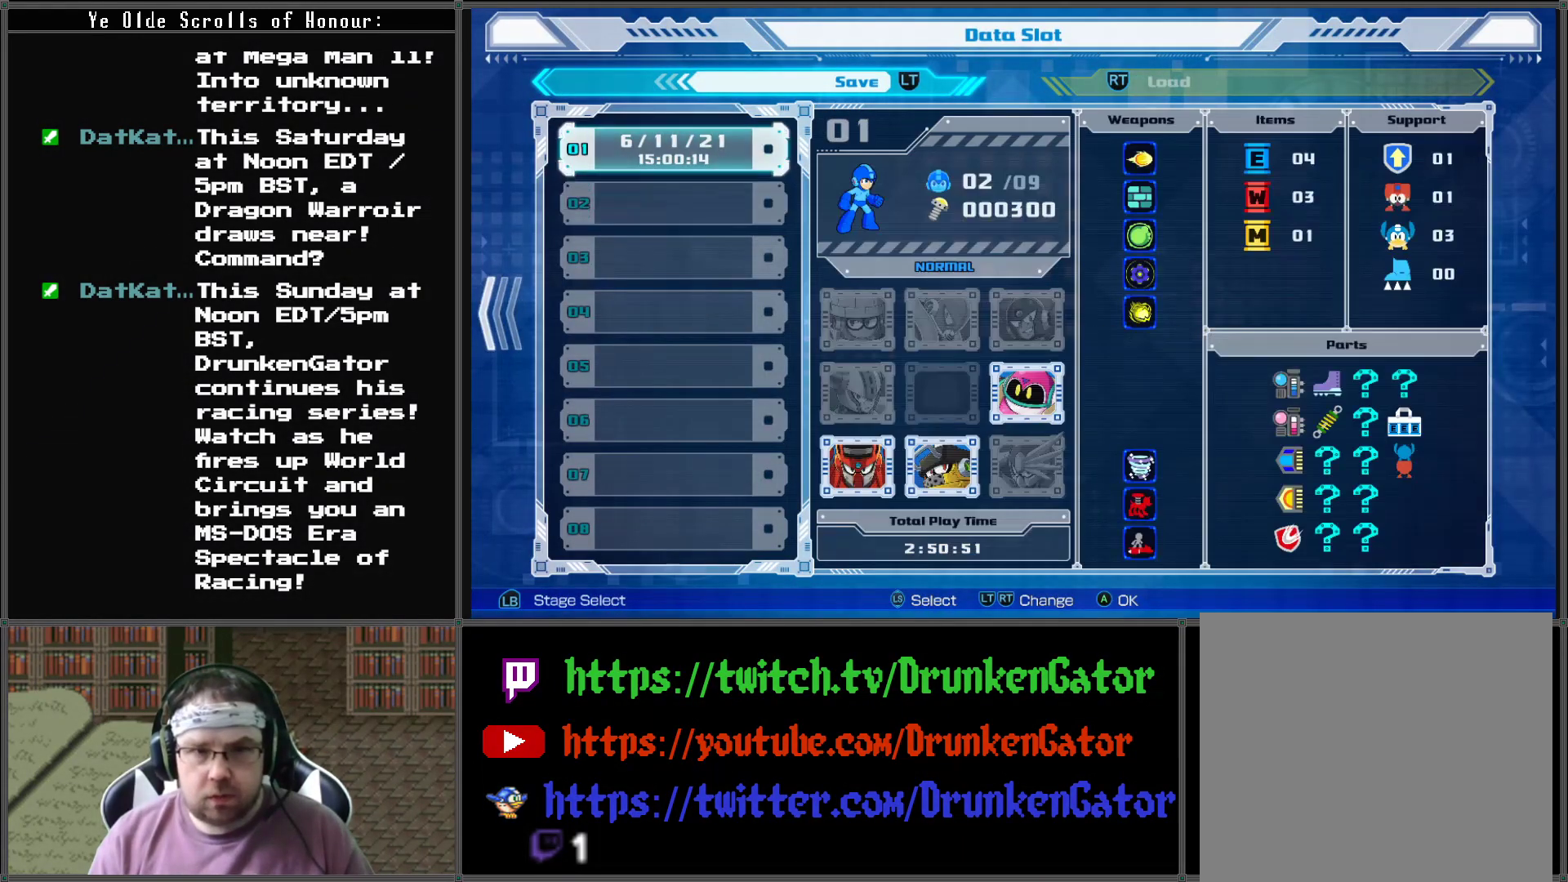
{"buttons": [], "left_stick": "center", "right_stick": "center", "events": [[100, "DPAD_UP", "up"], [167, "A", "down"], [333, "A", "up"]]}
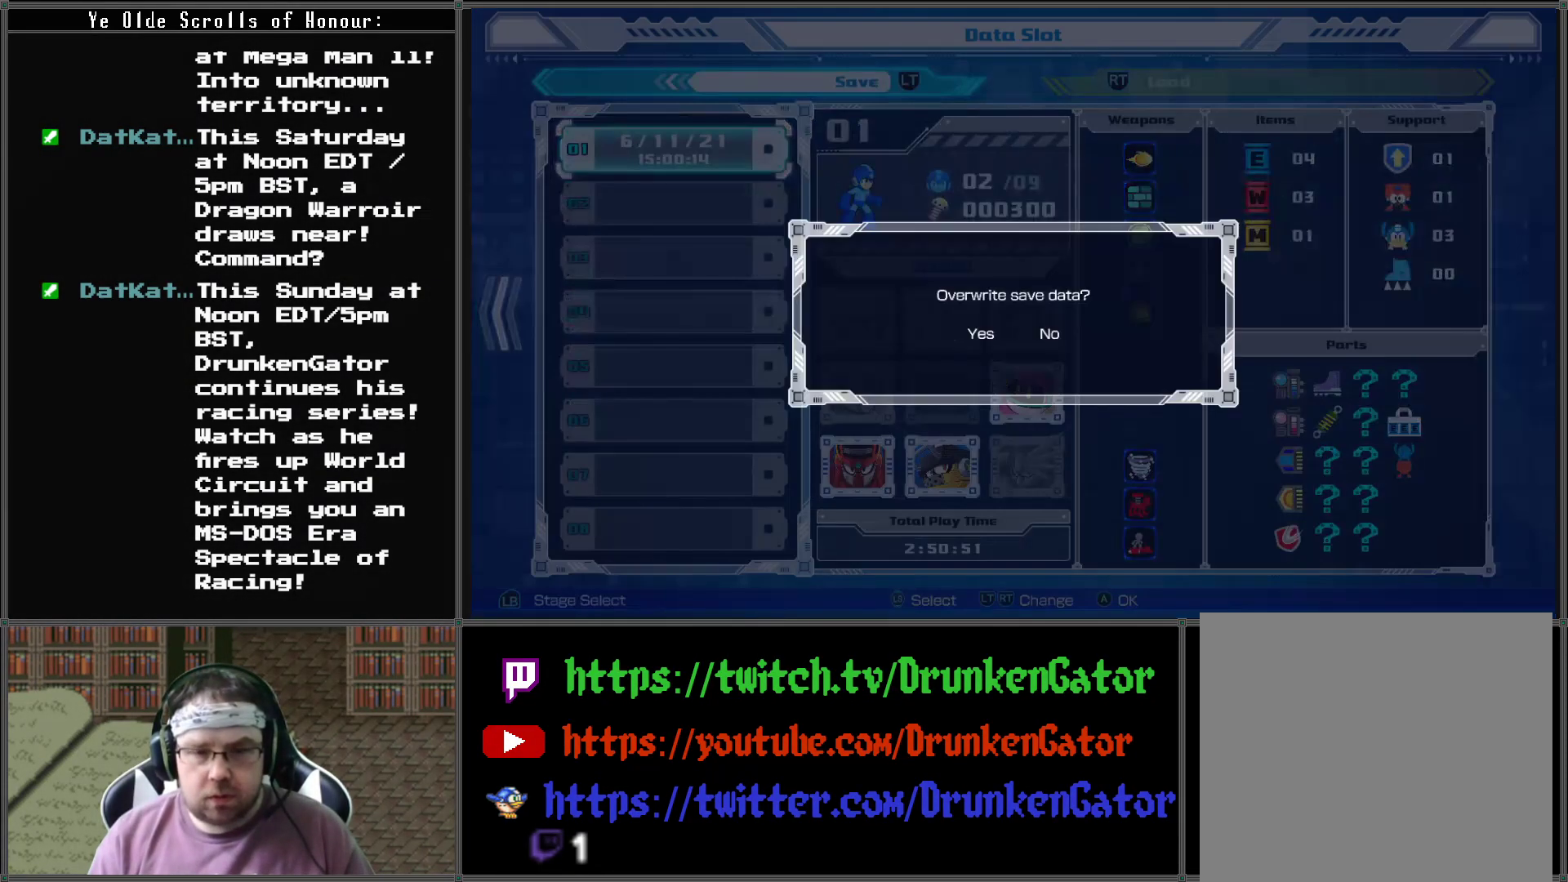
{"buttons": [], "left_stick": "center", "right_stick": "center", "events": []}
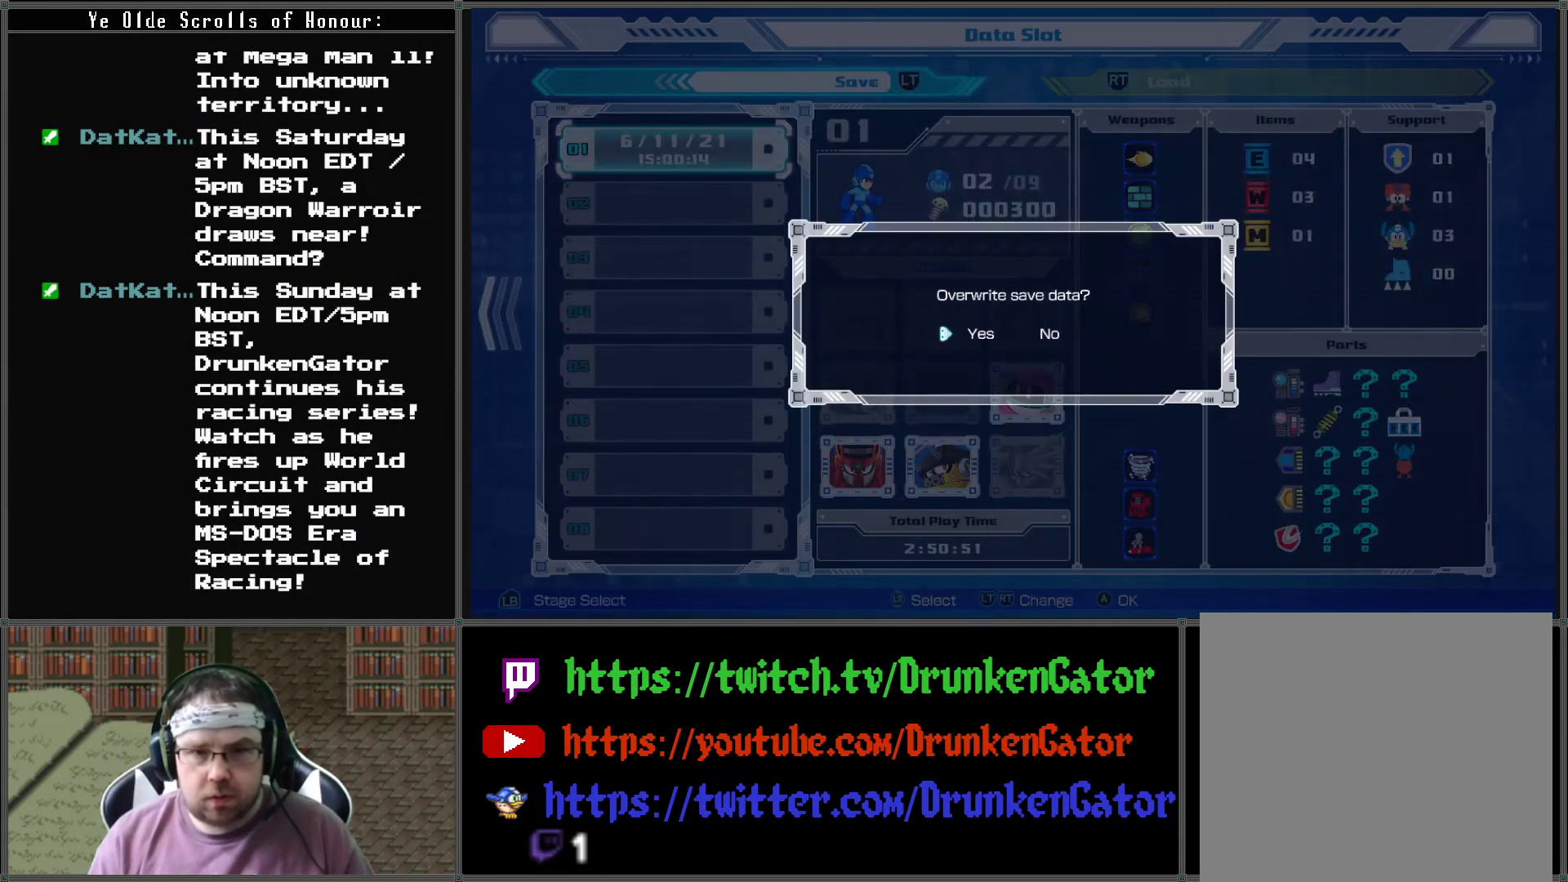
{"buttons": [], "left_stick": "center", "right_stick": "center", "events": [[67, "A", "down"], [267, "A", "up"]]}
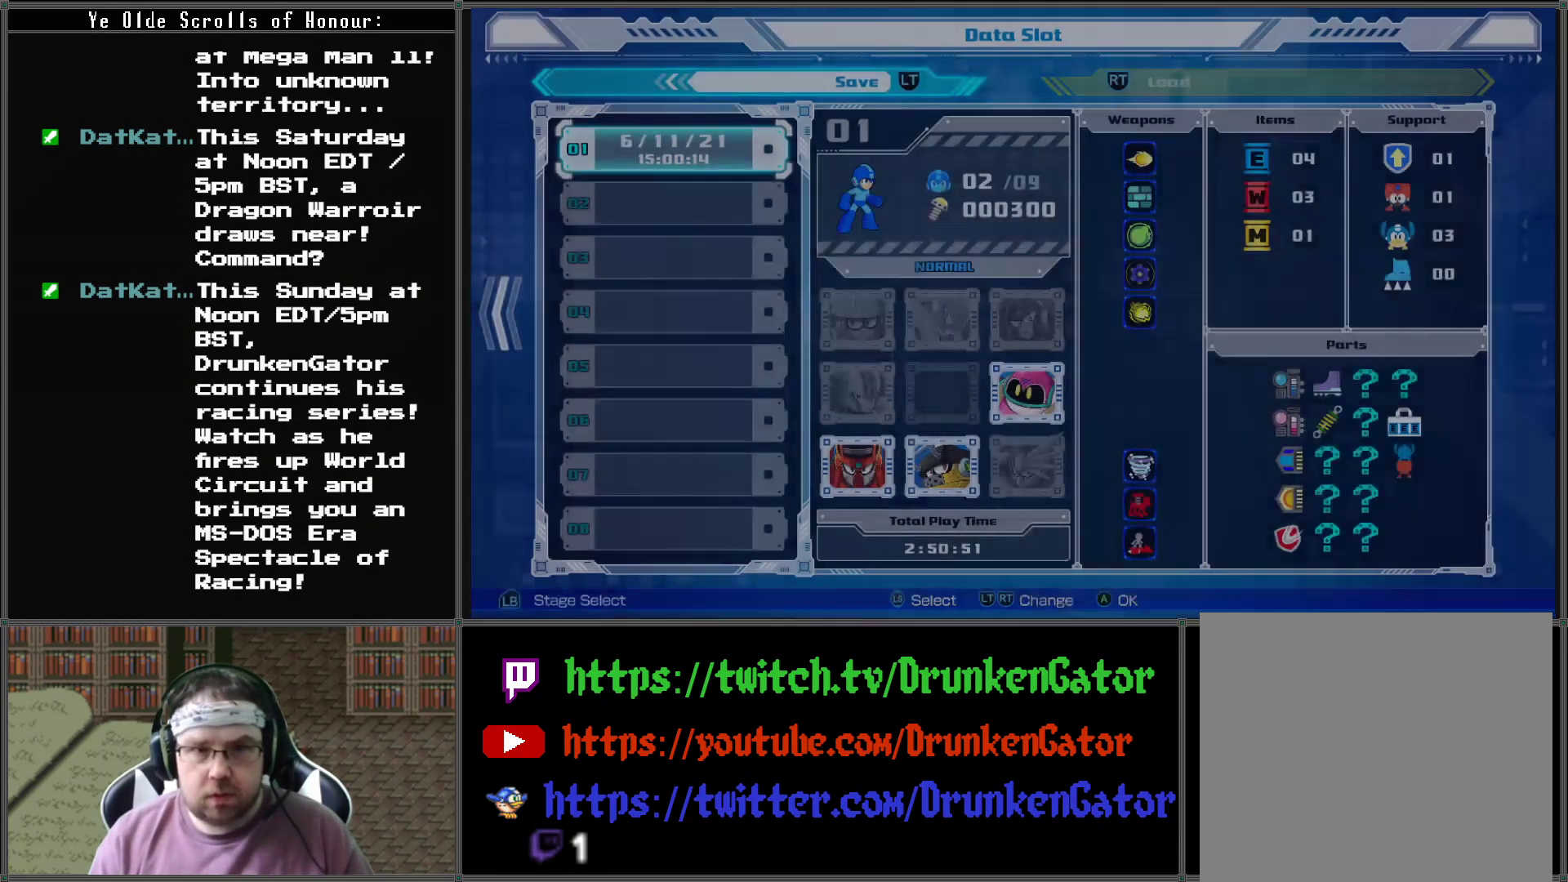
{"buttons": [], "left_stick": "center", "right_stick": "center", "events": []}
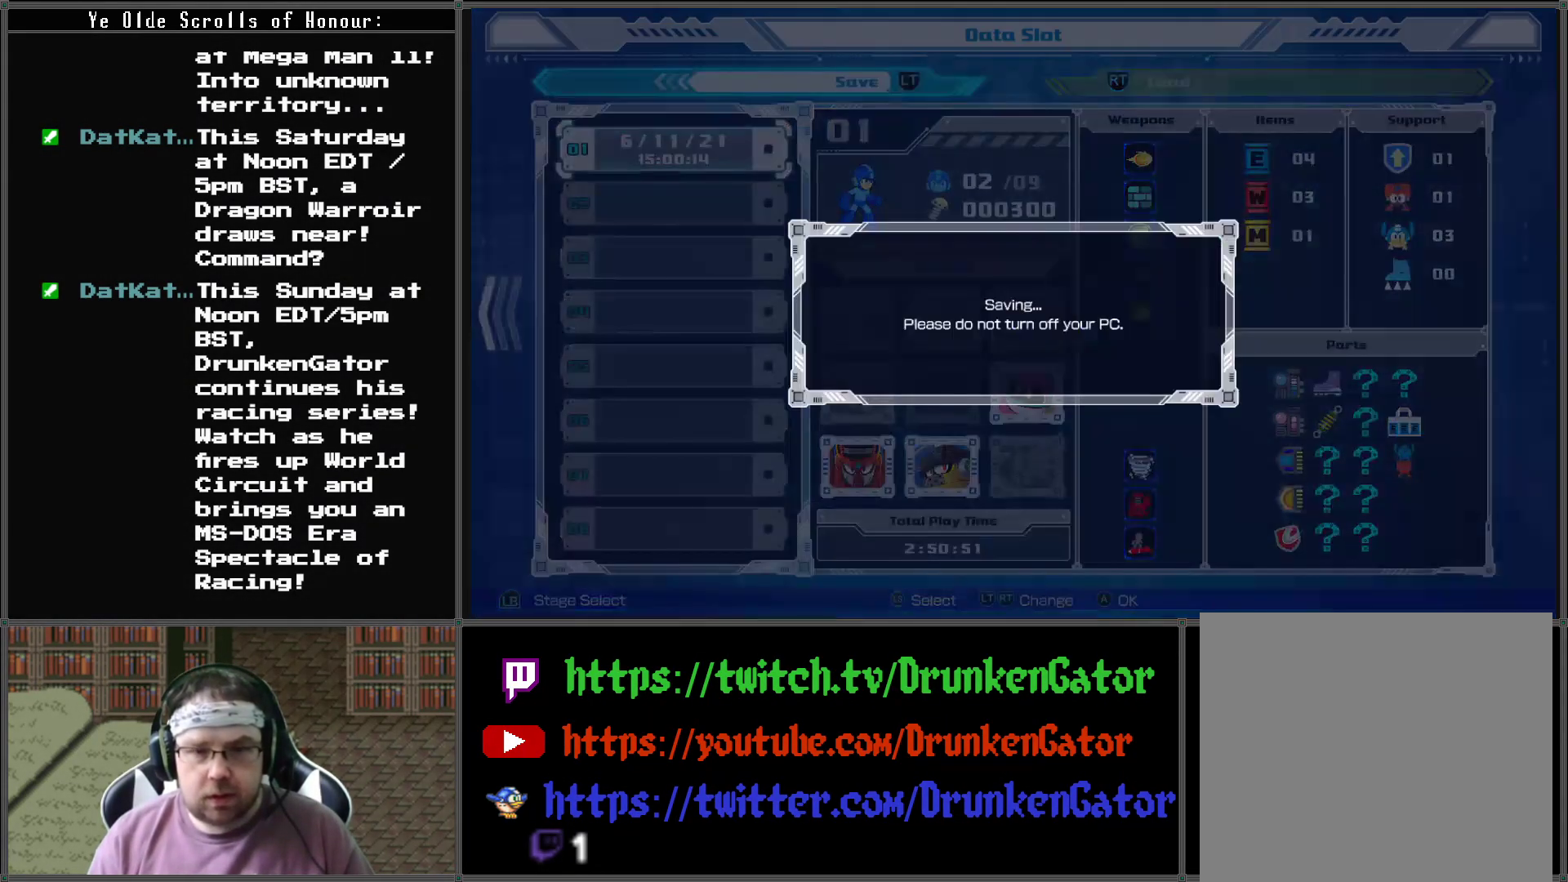
{"buttons": [], "left_stick": "center", "right_stick": "center", "events": []}
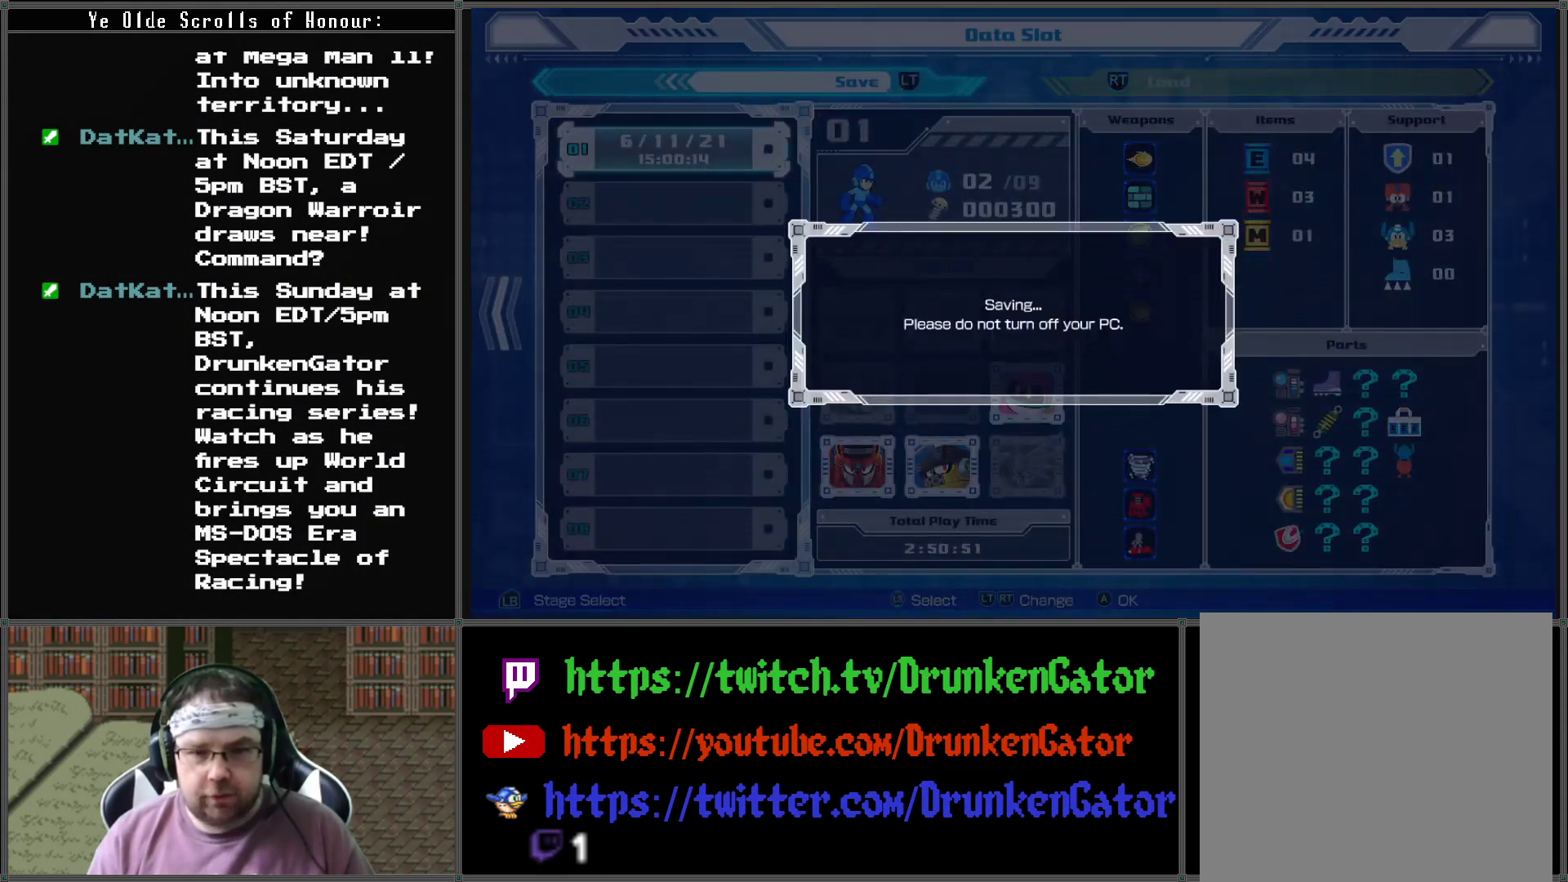
{"buttons": [], "left_stick": "center", "right_stick": "center", "events": []}
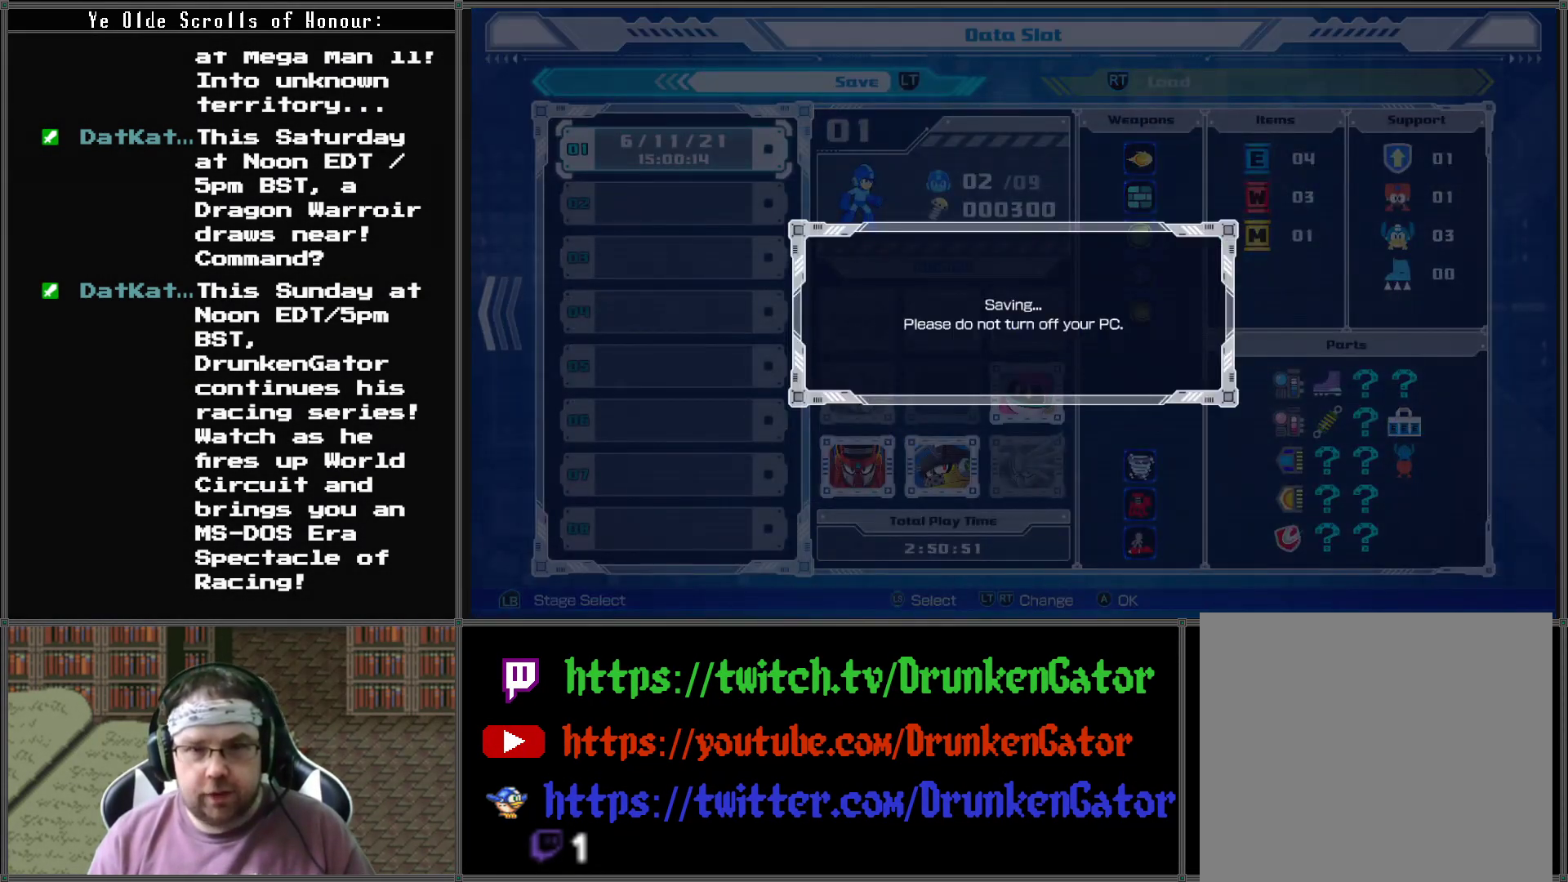
{"buttons": [], "left_stick": "center", "right_stick": "center", "events": []}
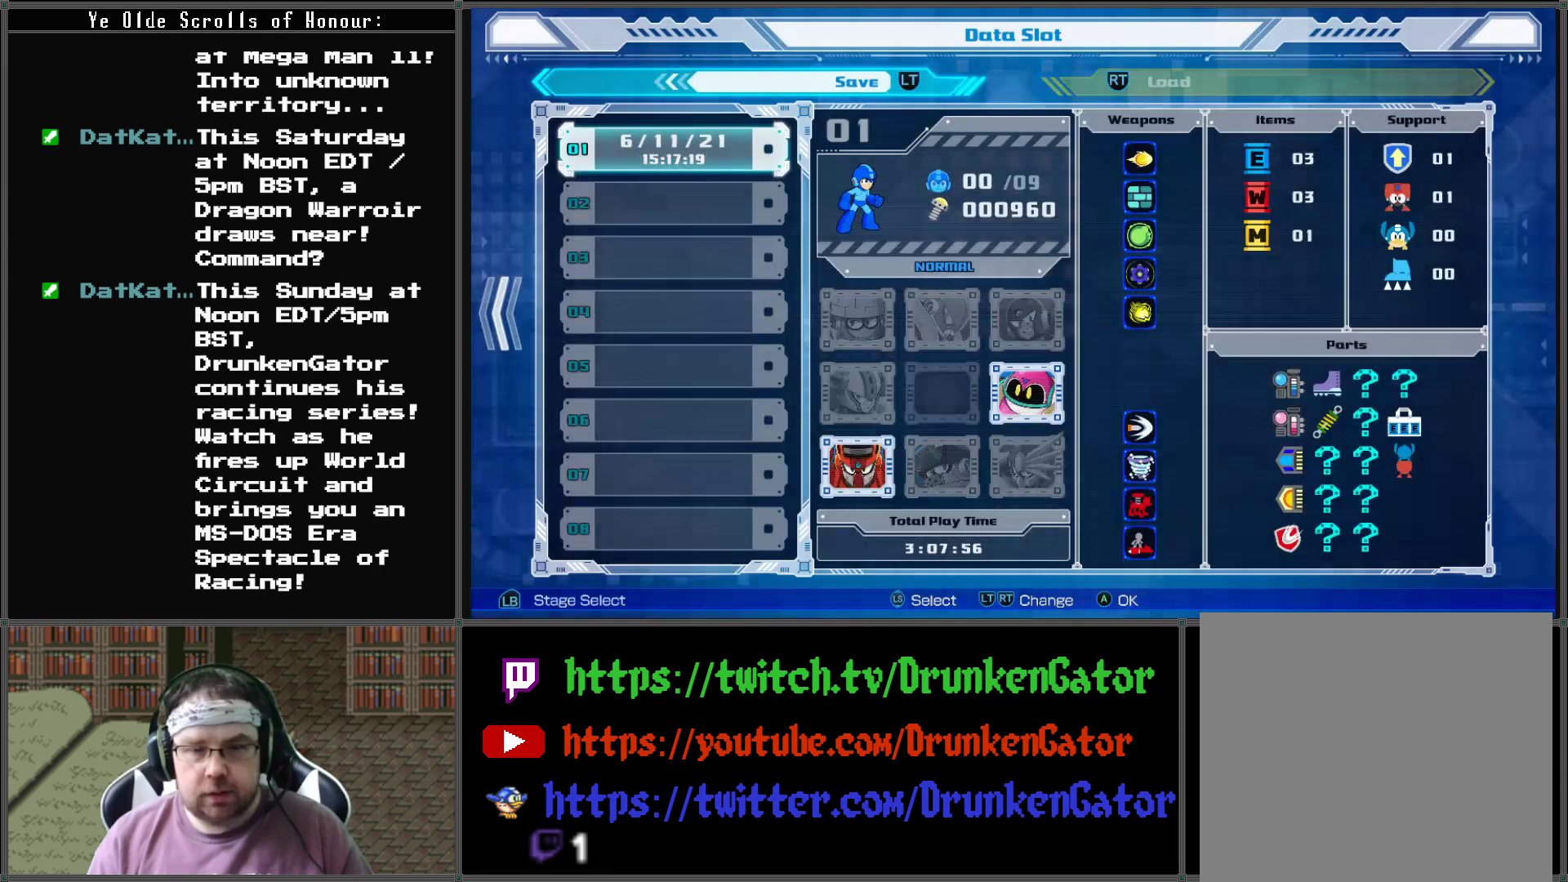
{"buttons": [], "left_stick": "center", "right_stick": "center", "events": []}
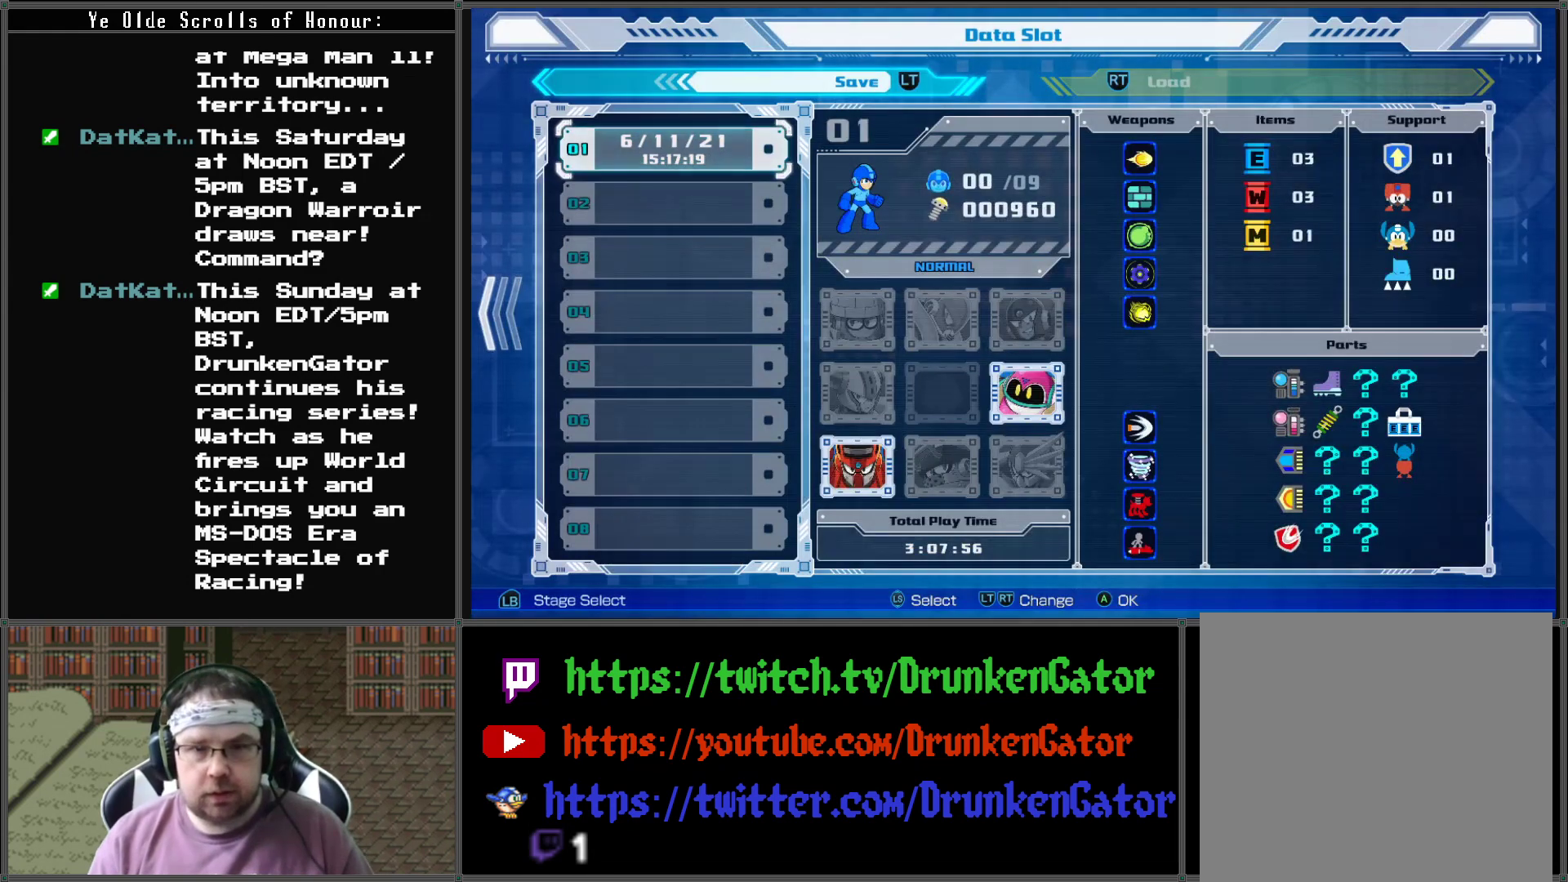
{"buttons": [], "left_stick": "center", "right_stick": "center", "events": []}
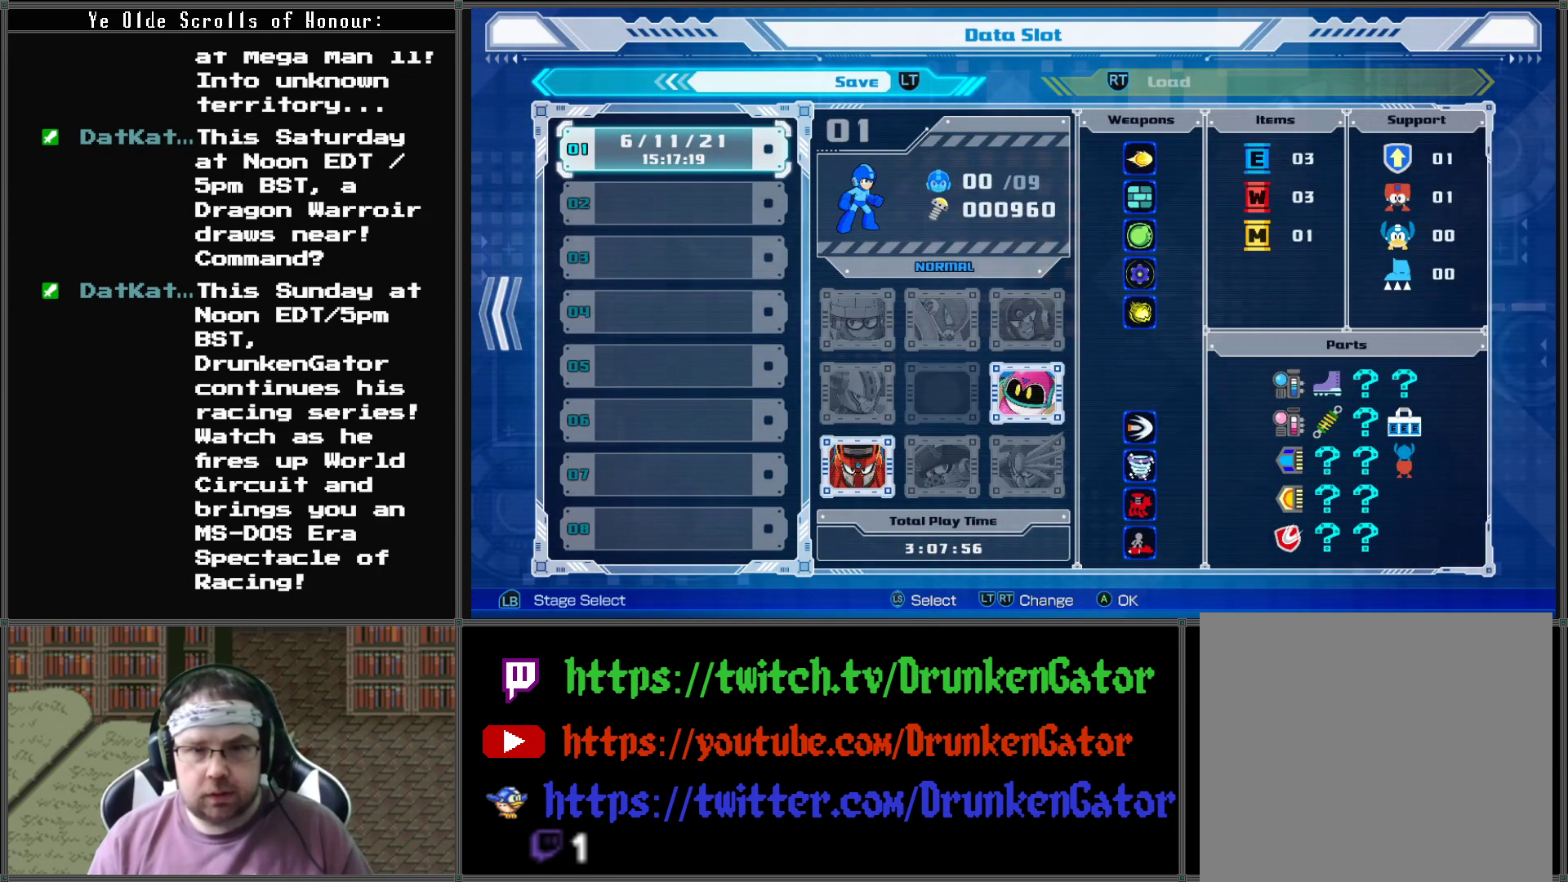
{"buttons": [], "left_stick": "center", "right_stick": "center", "events": [[267, "DPAD_DOWN", "down"], [400, "DPAD_DOWN", "up"]]}
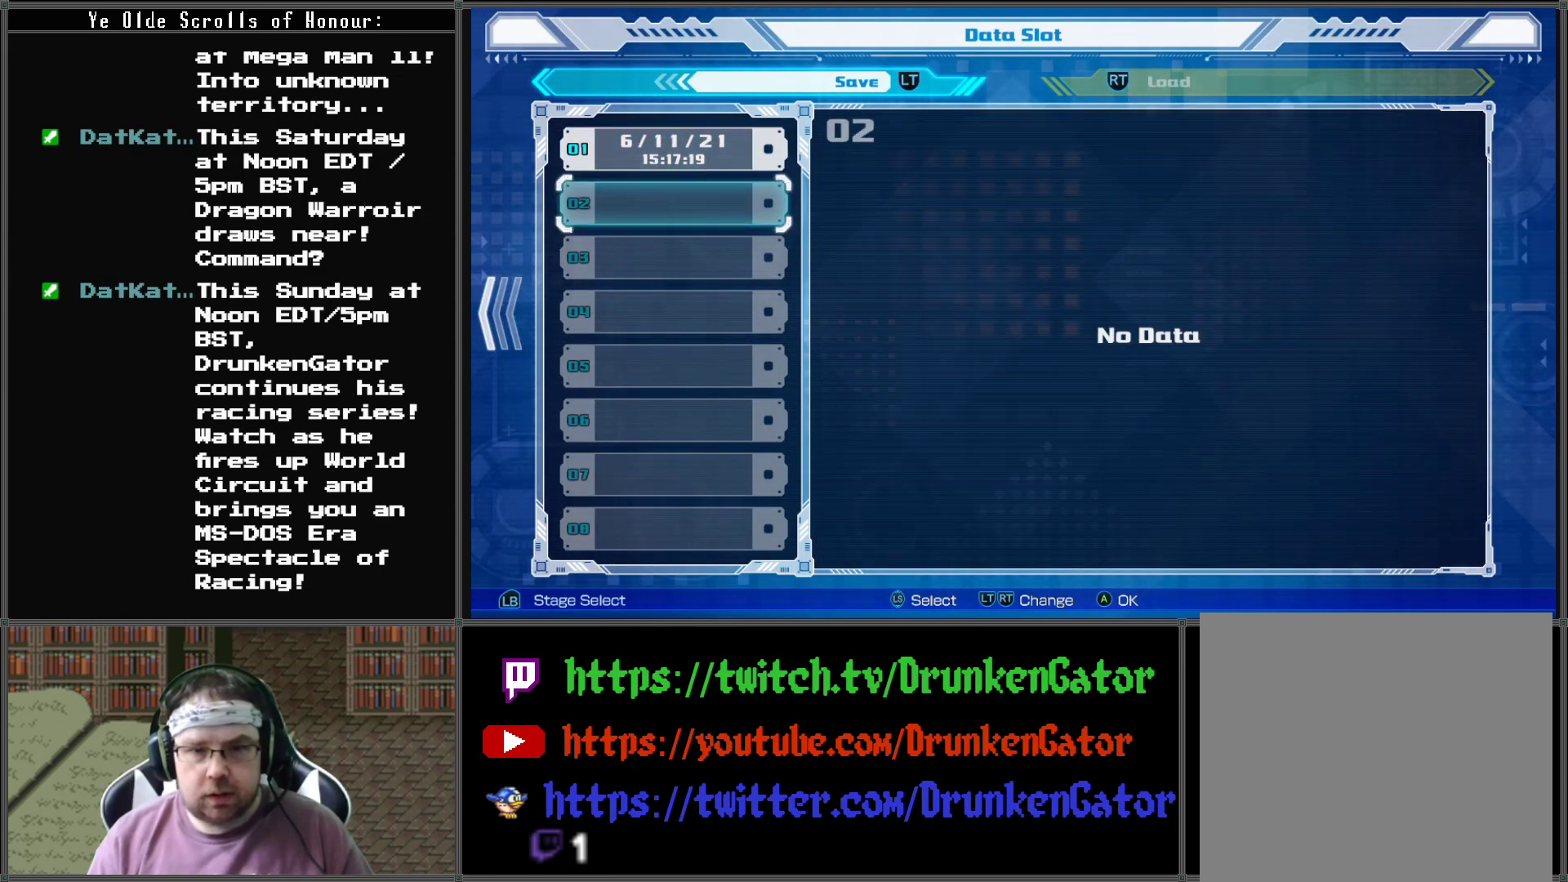
{"buttons": ["B"], "left_stick": "center", "right_stick": "center", "events": [[367, "B", "down"]]}
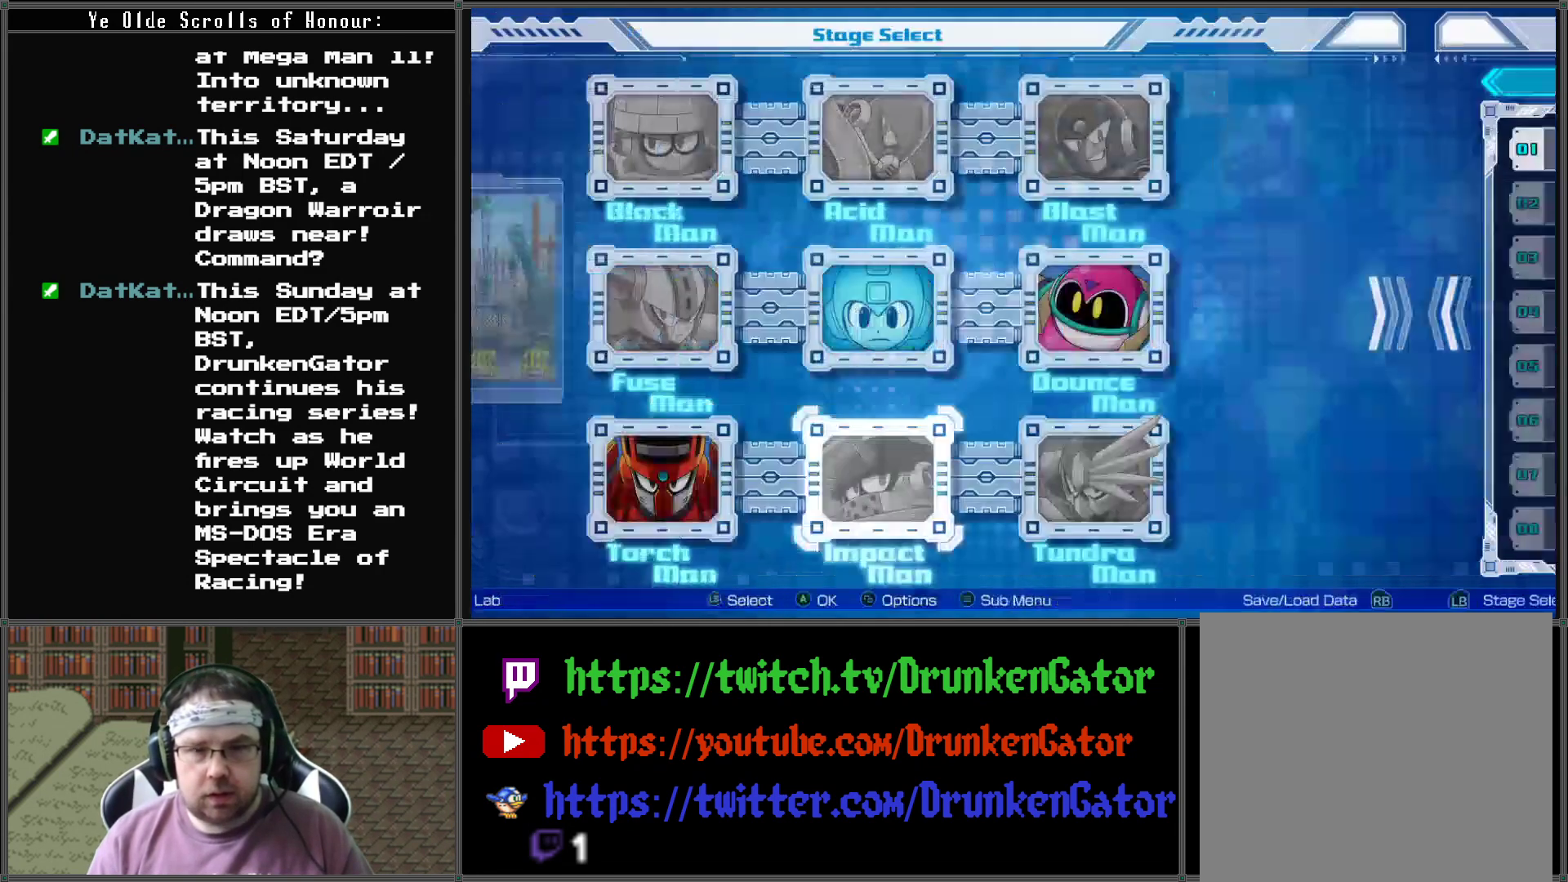
{"buttons": ["DPAD_LEFT"], "left_stick": "center", "right_stick": "center", "events": [[33, "B", "up"], [467, "DPAD_LEFT", "down"]]}
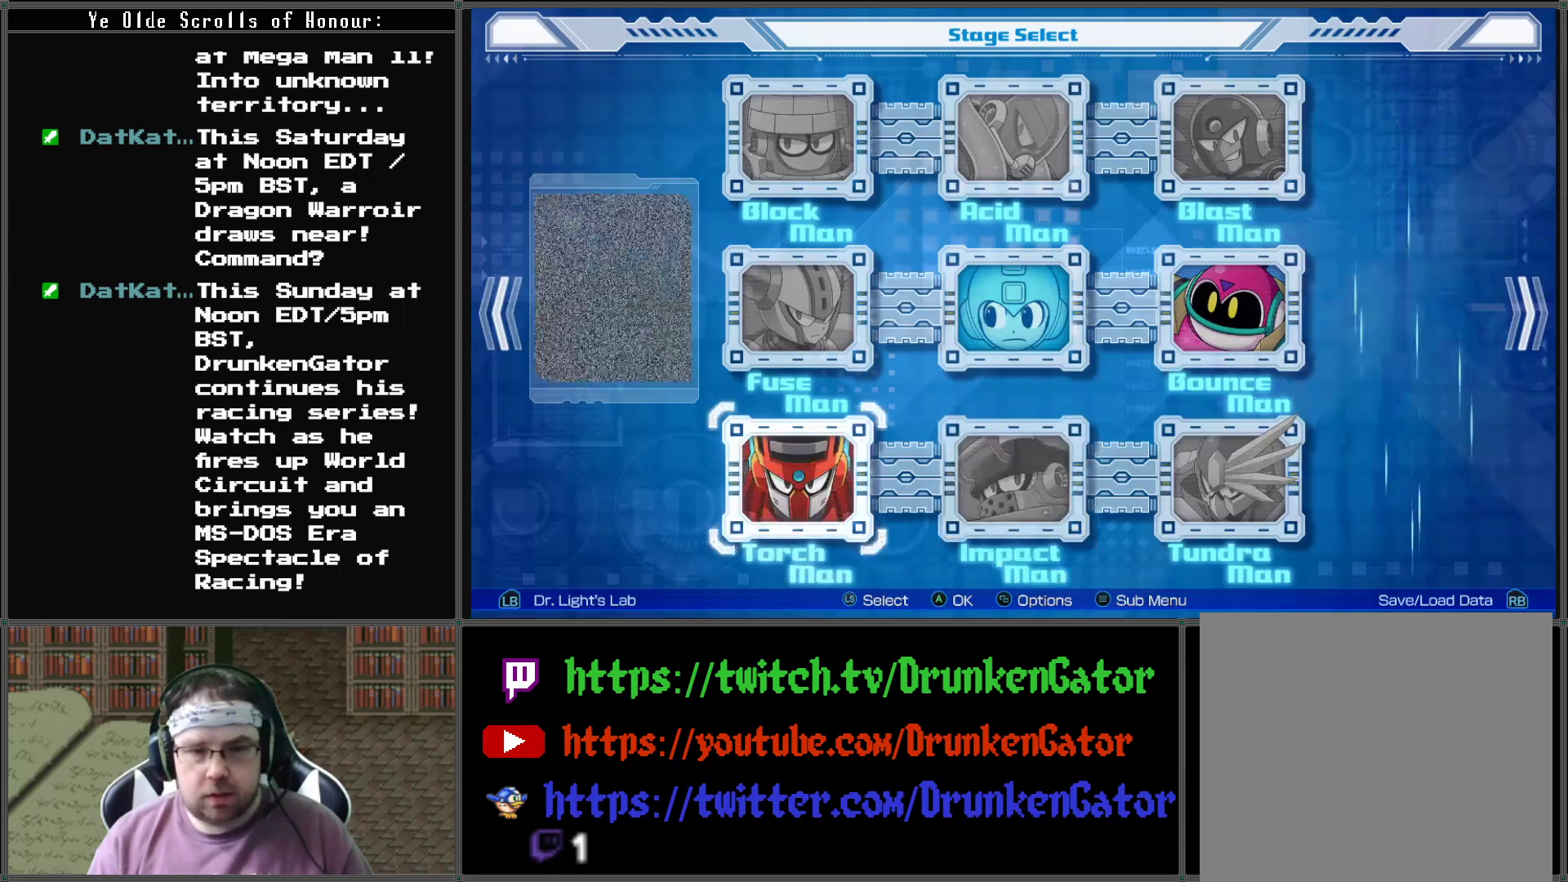
{"buttons": [], "left_stick": "center", "right_stick": "center", "events": [[100, "DPAD_LEFT", "up"]]}
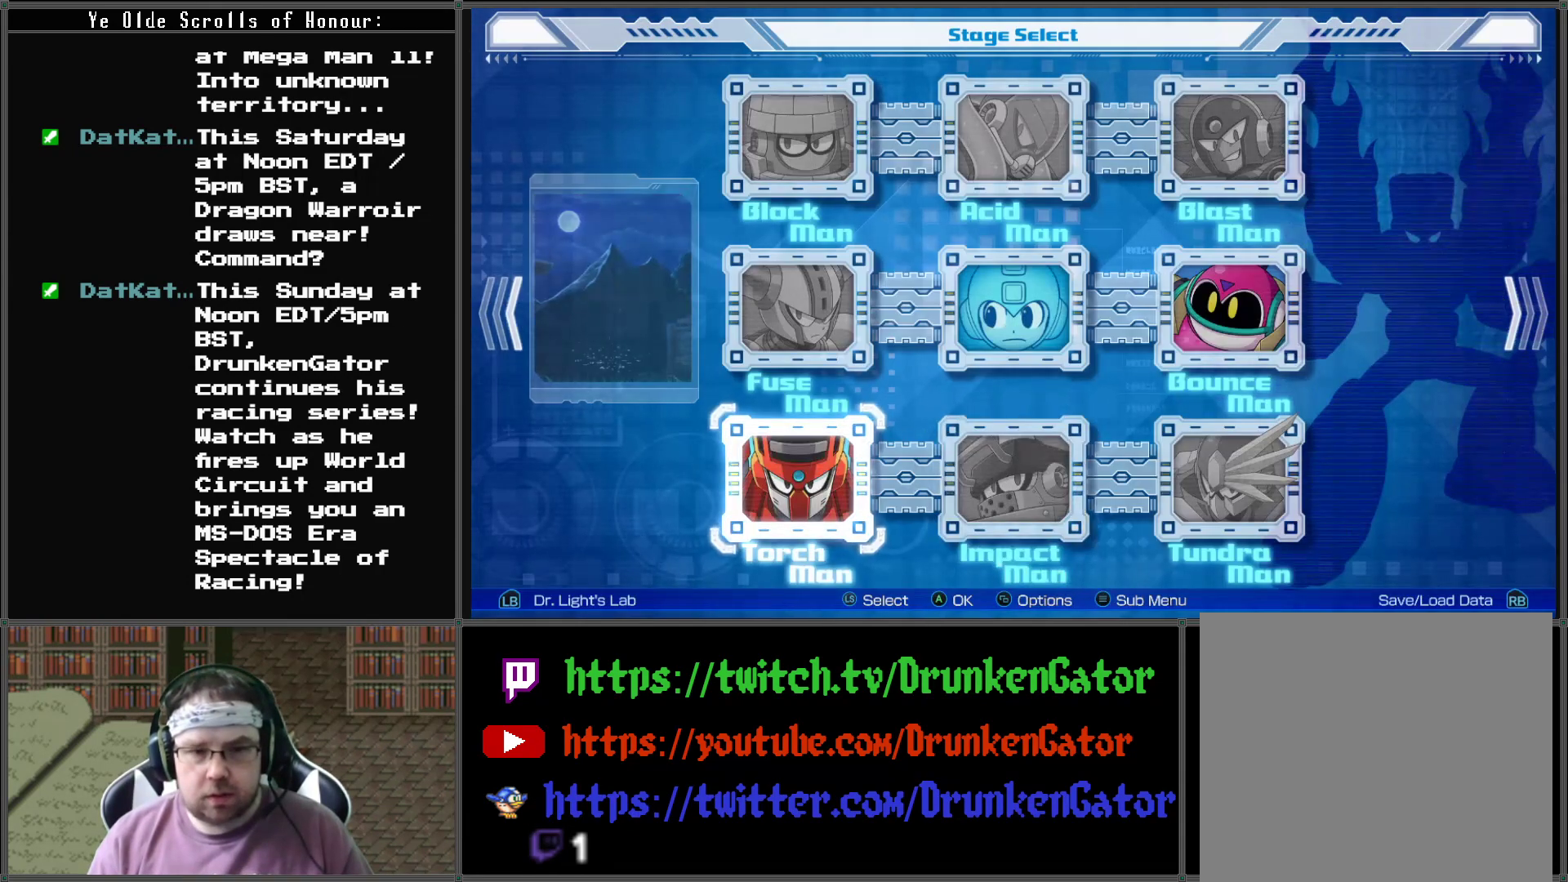
{"buttons": [], "left_stick": "center", "right_stick": "center", "events": [[233, "L1", "down"], [333, "L1", "up"]]}